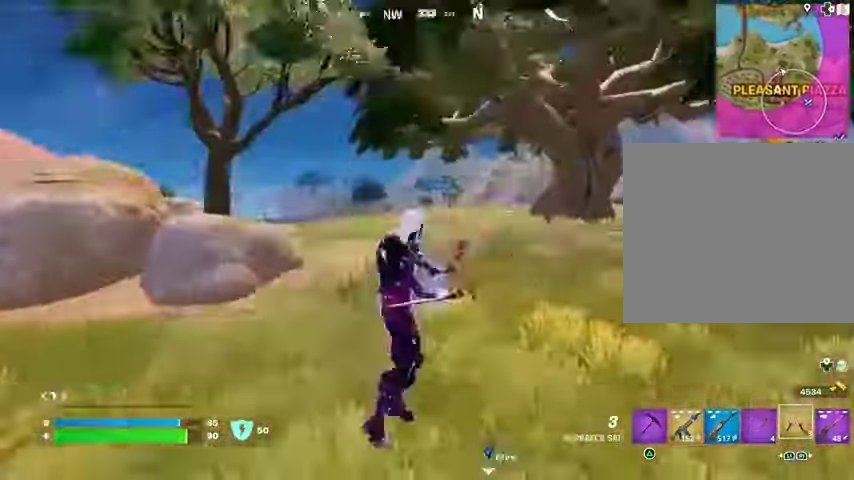
Gameplay with a controller (PlayStation layout); each line is a JSON object with the inputs held at the frame after it. "events" lists button and stick changes between this image and that frame as [ms after this image, input, new state], when the widget could be followed in between.
{"buttons": [], "left_stick": "up-left", "right_stick": "left", "events": [[67, "left_stick", "up"], [133, "L2", "up"], [133, "right_stick", "center"], [400, "left_stick", "up-left"], [433, "right_stick", "left"]]}
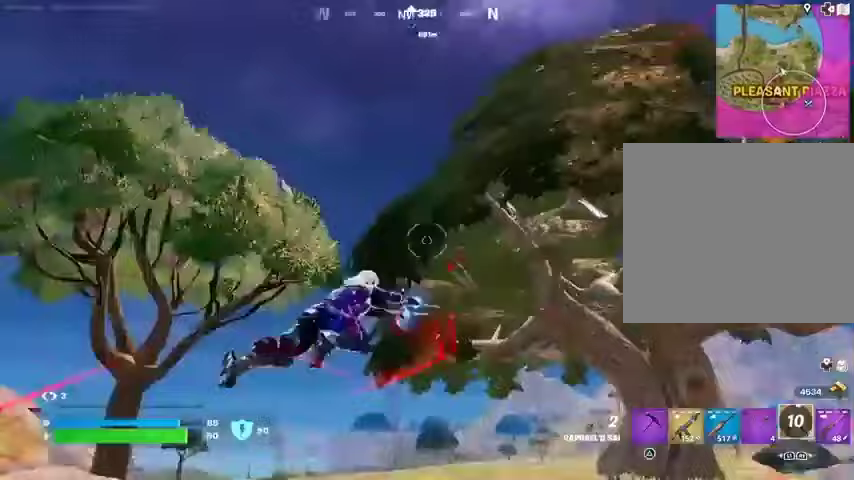
{"buttons": [], "left_stick": "up", "right_stick": "center", "events": [[33, "right_stick", "down-left"], [133, "left_stick", "up"], [167, "right_stick", "center"]]}
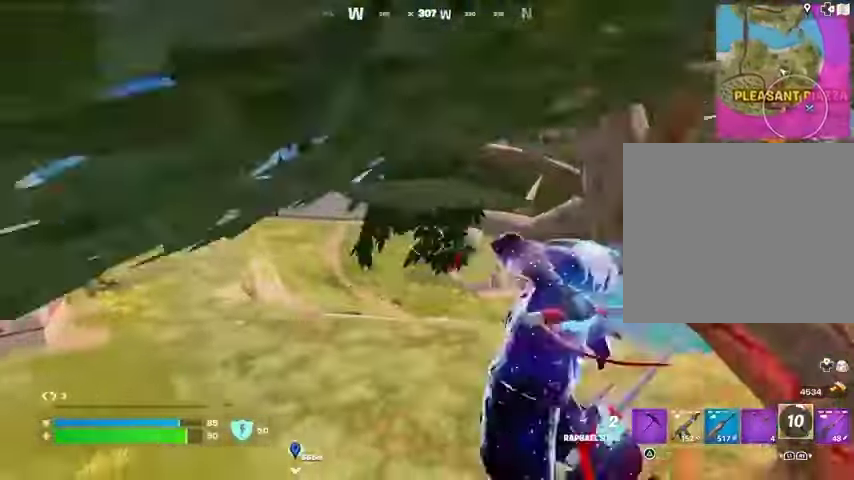
{"buttons": [], "left_stick": "up", "right_stick": "center", "events": [[267, "R3", "down"], [367, "R3", "up"]]}
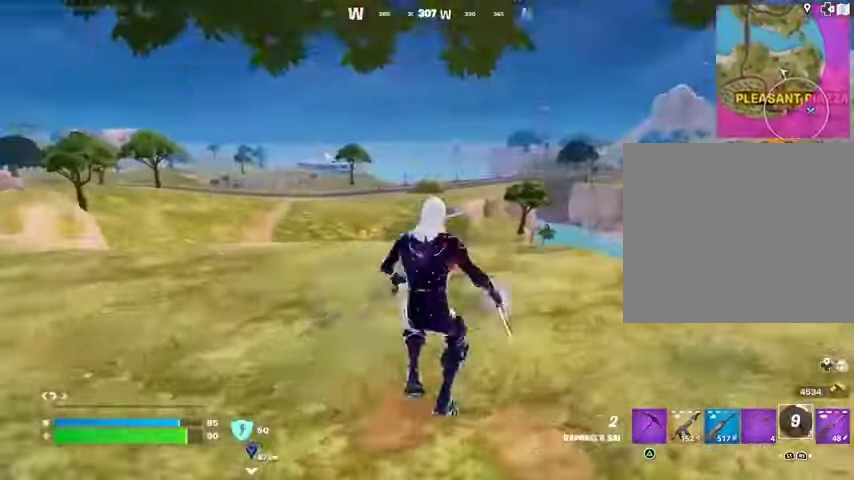
{"buttons": [], "left_stick": "up-left", "right_stick": "center", "events": [[67, "right_stick", "down"], [167, "right_stick", "center"], [200, "R3", "down"], [267, "R3", "up"], [333, "left_stick", "left"], [333, "right_stick", "left"], [467, "right_stick", "center"], [500, "left_stick", "up-left"]]}
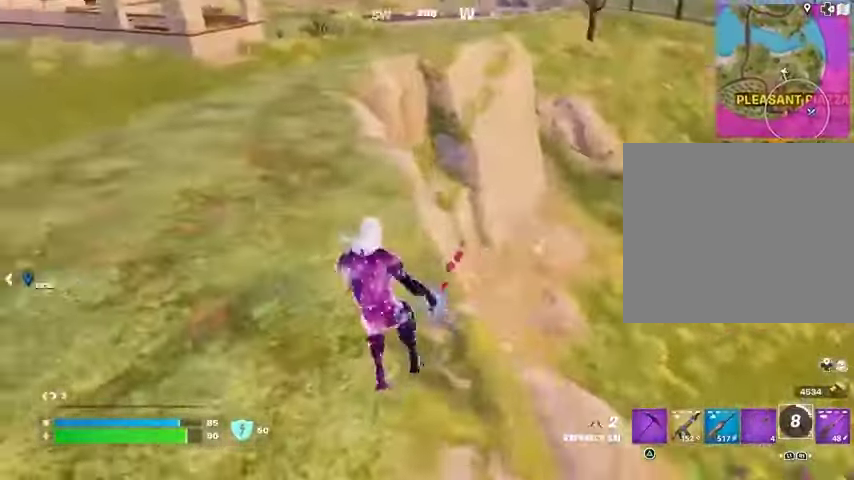
{"buttons": [], "left_stick": "down-left", "right_stick": "center", "events": [[100, "right_stick", "right"], [200, "left_stick", "left"], [300, "right_stick", "center"], [367, "left_stick", "down-left"]]}
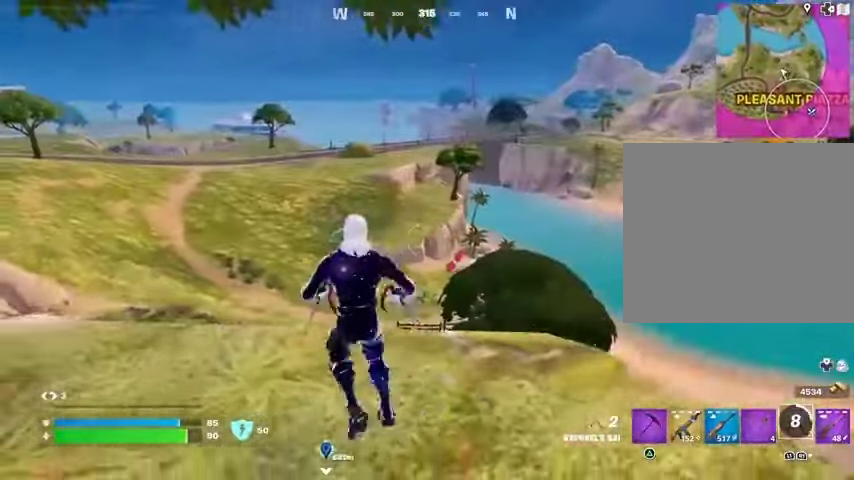
{"buttons": [], "left_stick": "right", "right_stick": "center", "events": [[133, "left_stick", "down"], [233, "right_stick", "right"], [267, "left_stick", "right"], [367, "right_stick", "center"]]}
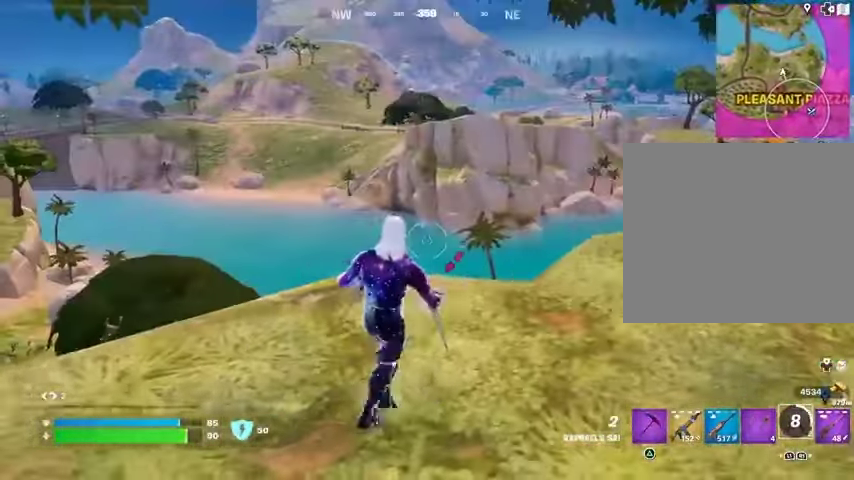
{"buttons": [], "left_stick": "right", "right_stick": "center", "events": [[267, "right_stick", "right"], [367, "right_stick", "center"]]}
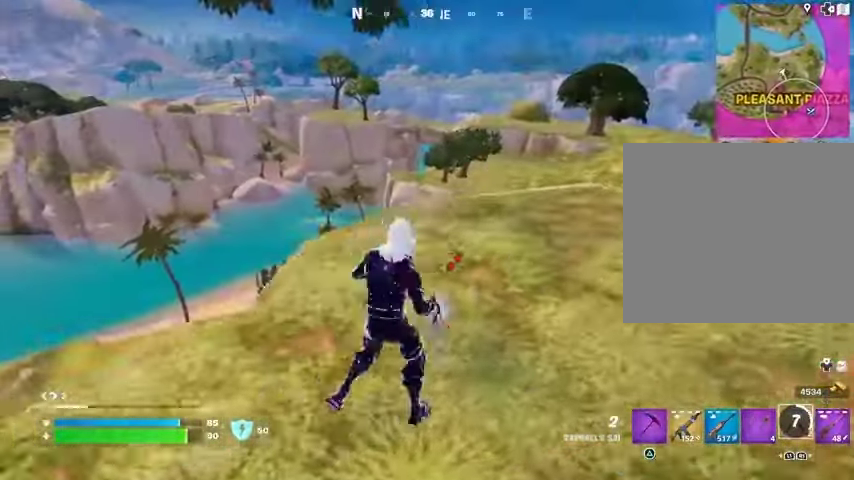
{"buttons": [], "left_stick": "up-right", "right_stick": "center", "events": [[167, "CROSS", "down"], [167, "left_stick", "up-right"], [233, "CROSS", "up"]]}
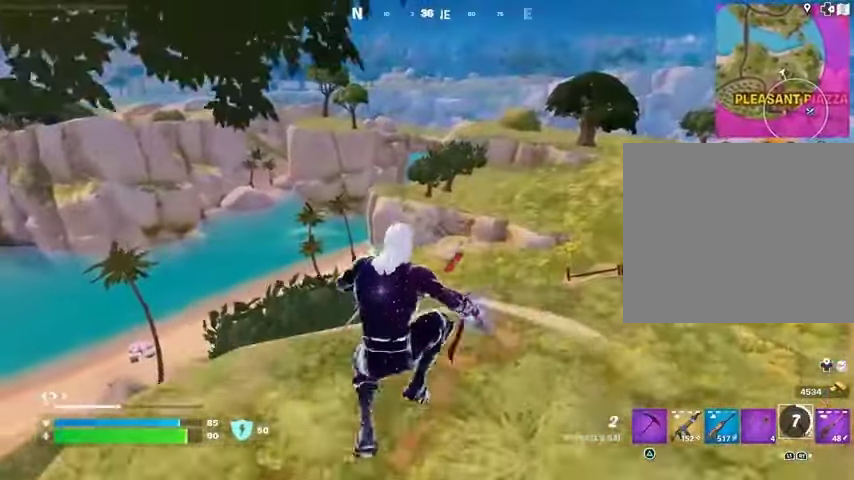
{"buttons": [], "left_stick": "up-right", "right_stick": "center", "events": [[233, "right_stick", "right"], [367, "right_stick", "center"]]}
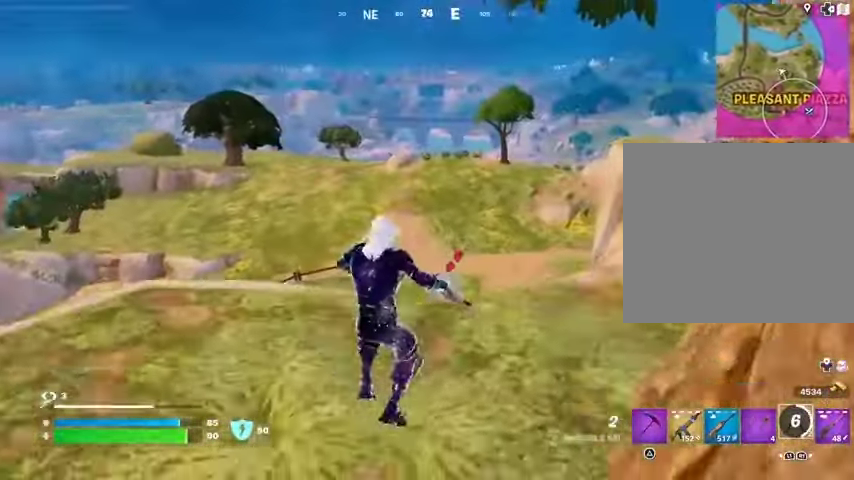
{"buttons": [], "left_stick": "up-left", "right_stick": "left", "events": [[200, "left_stick", "up"], [367, "left_stick", "up-left"], [433, "right_stick", "left"]]}
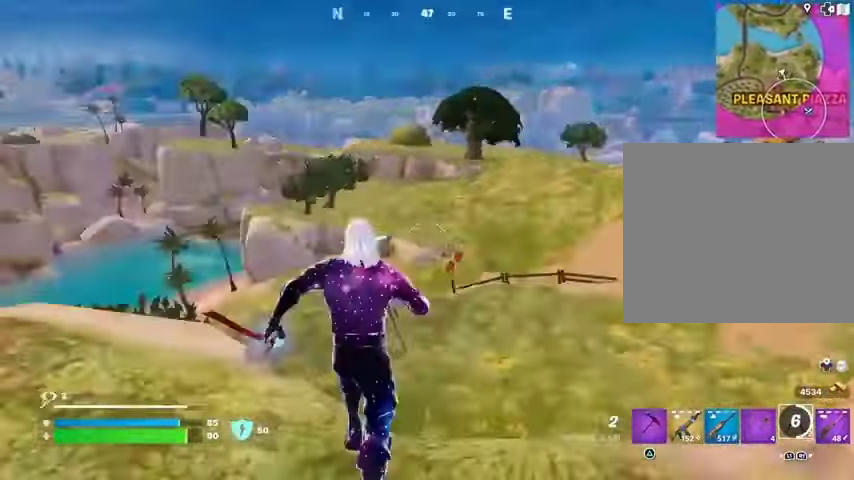
{"buttons": [], "left_stick": "up", "right_stick": "left", "events": [[133, "left_stick", "up"], [233, "right_stick", "center"], [400, "right_stick", "left"]]}
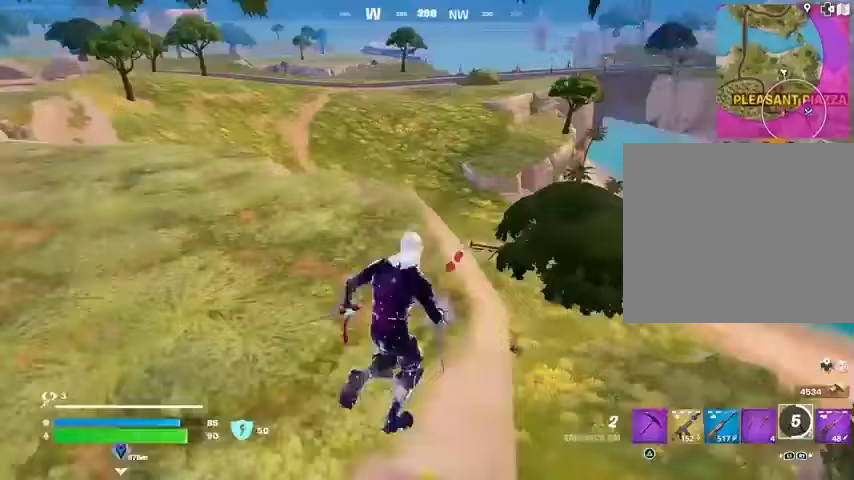
{"buttons": [], "left_stick": "up-left", "right_stick": "center", "events": [[33, "right_stick", "center"], [267, "left_stick", "up-left"]]}
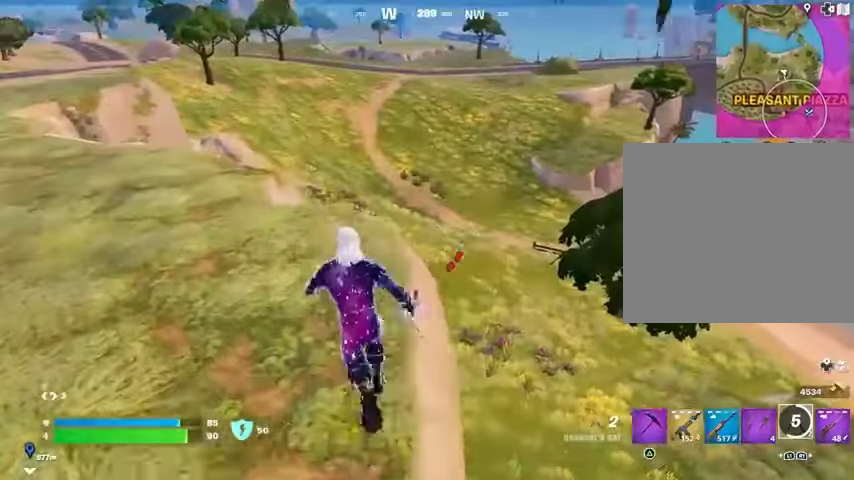
{"buttons": [], "left_stick": "up-left", "right_stick": "left", "events": [[67, "left_stick", "up"], [133, "right_stick", "up-left"], [233, "right_stick", "center"], [433, "left_stick", "up-left"], [467, "right_stick", "left"]]}
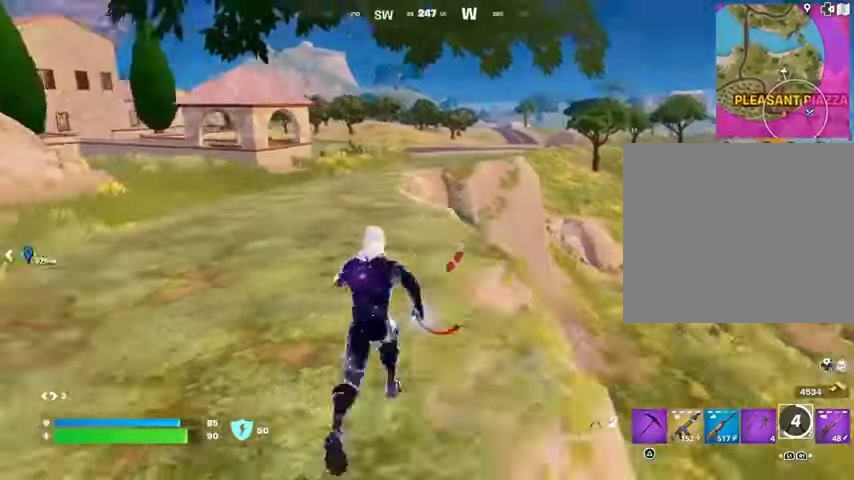
{"buttons": [], "left_stick": "up", "right_stick": "center", "events": [[33, "left_stick", "up"], [33, "right_stick", "center"], [133, "left_stick", "up-right"], [267, "left_stick", "up"]]}
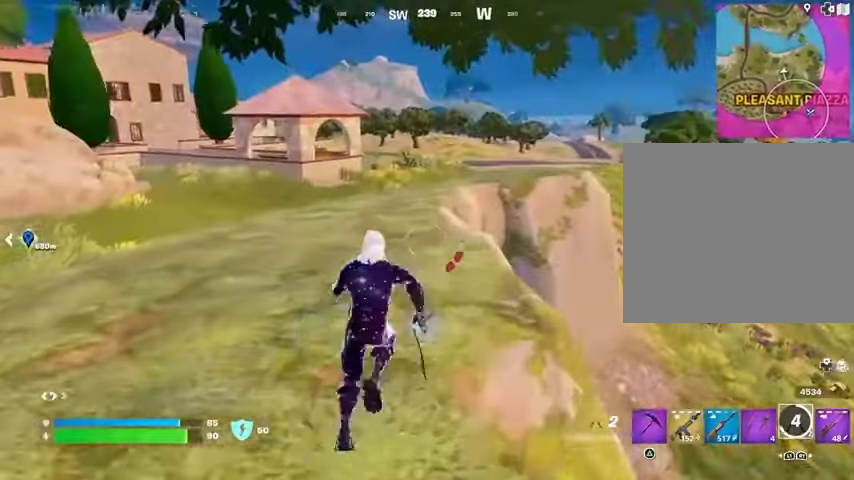
{"buttons": [], "left_stick": "up", "right_stick": "center", "events": []}
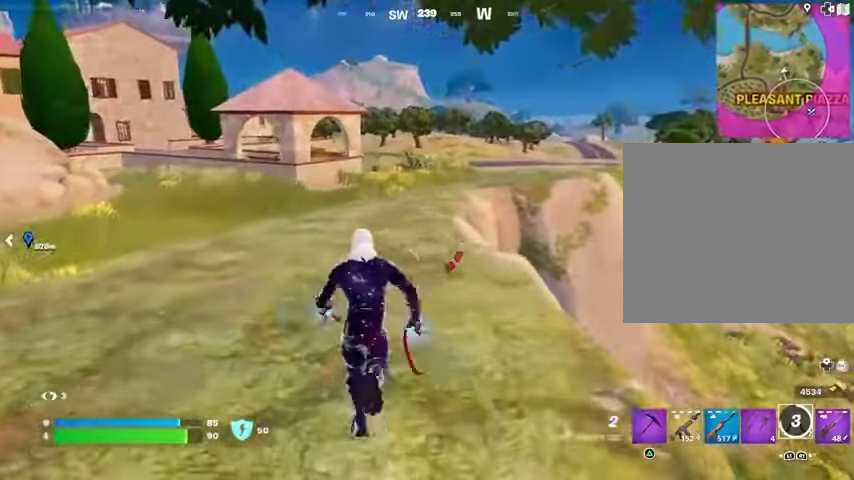
{"buttons": [], "left_stick": "up-right", "right_stick": "center", "events": [[67, "L3", "down"], [133, "right_stick", "left"], [200, "L3", "up"], [200, "left_stick", "up-right"], [300, "right_stick", "center"]]}
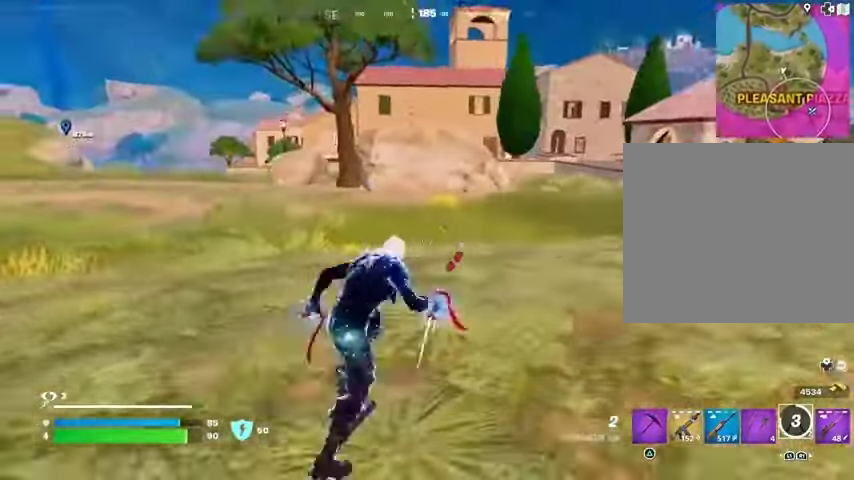
{"buttons": [], "left_stick": "down", "right_stick": "left", "events": [[200, "CROSS", "down"], [267, "CROSS", "up"], [433, "right_stick", "left"], [500, "left_stick", "down"]]}
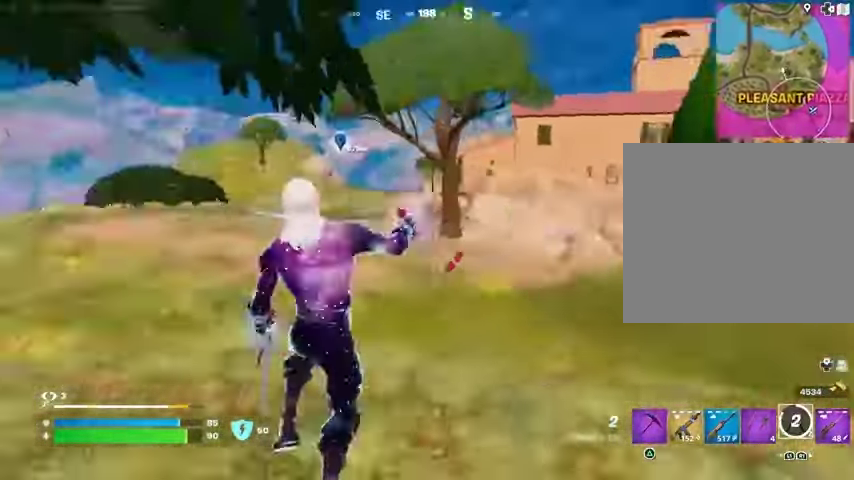
{"buttons": [], "left_stick": "down", "right_stick": "center"}
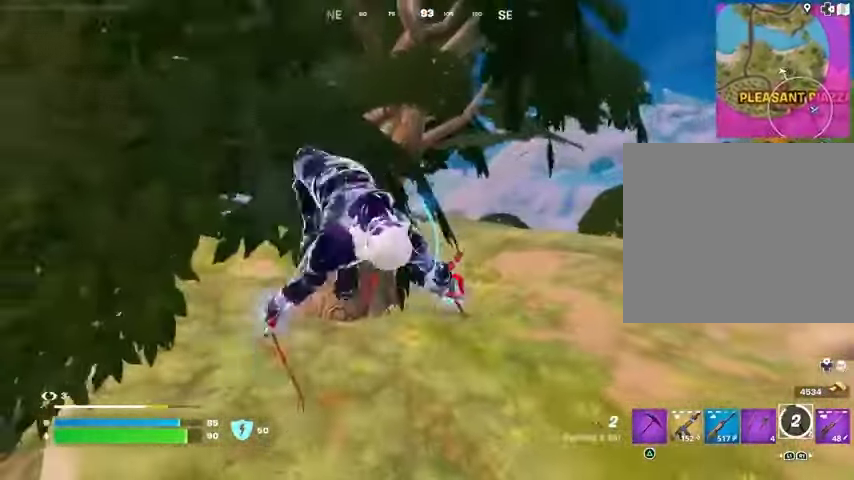
{"buttons": ["R3"], "left_stick": "down", "right_stick": "center", "events": [[500, "R3", "down"]]}
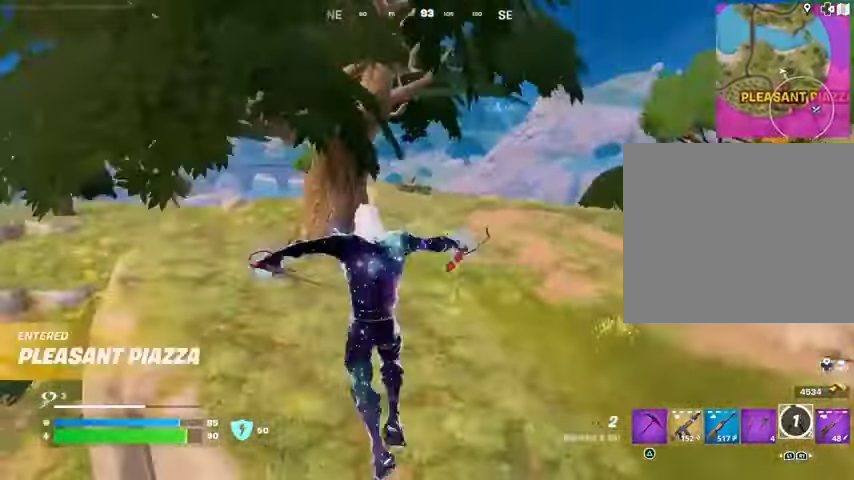
{"buttons": [], "left_stick": "up-right", "right_stick": "right", "events": [[100, "R3", "up"], [167, "right_stick", "right"], [333, "left_stick", "right"], [400, "R1", "down"], [433, "R1", "up"], [500, "left_stick", "up-right"]]}
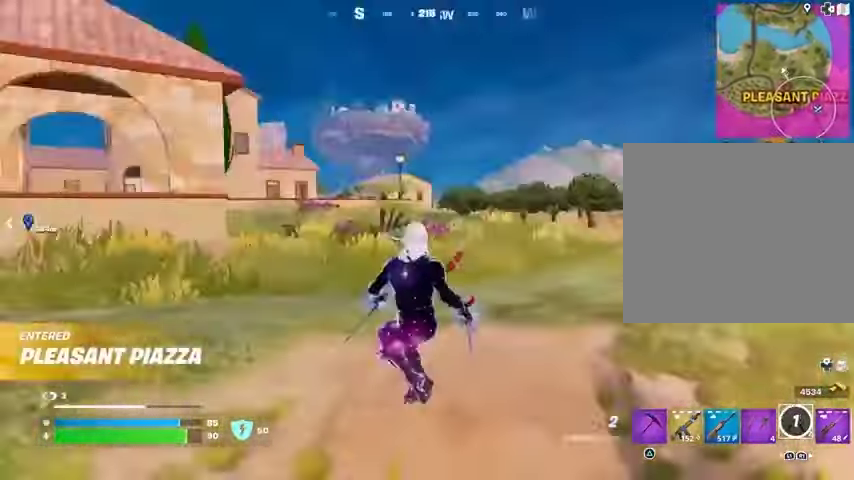
{"buttons": [], "left_stick": "up", "right_stick": "right", "events": [[100, "left_stick", "up"], [100, "right_stick", "center"], [233, "CROSS", "down"], [300, "CROSS", "up"], [500, "right_stick", "right"]]}
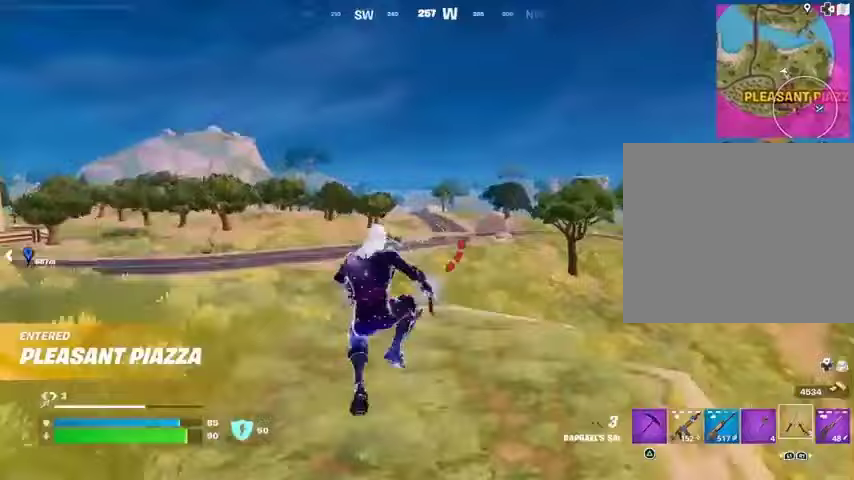
{"buttons": [], "left_stick": "up-left", "right_stick": "center", "events": [[167, "left_stick", "up-left"], [167, "right_stick", "center"]]}
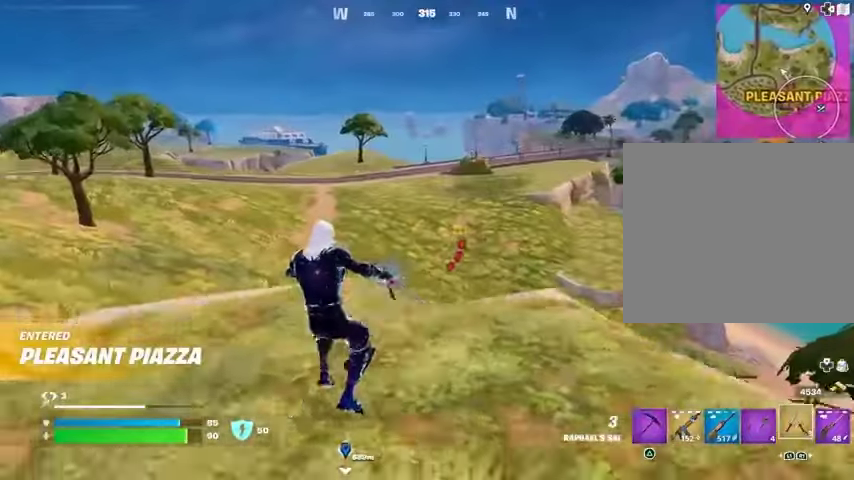
{"buttons": [], "left_stick": "down", "right_stick": "center", "events": [[167, "CROSS", "down"], [233, "CROSS", "up"], [233, "left_stick", "left"], [367, "left_stick", "down-left"], [400, "right_stick", "right"], [500, "left_stick", "down"], [500, "right_stick", "center"]]}
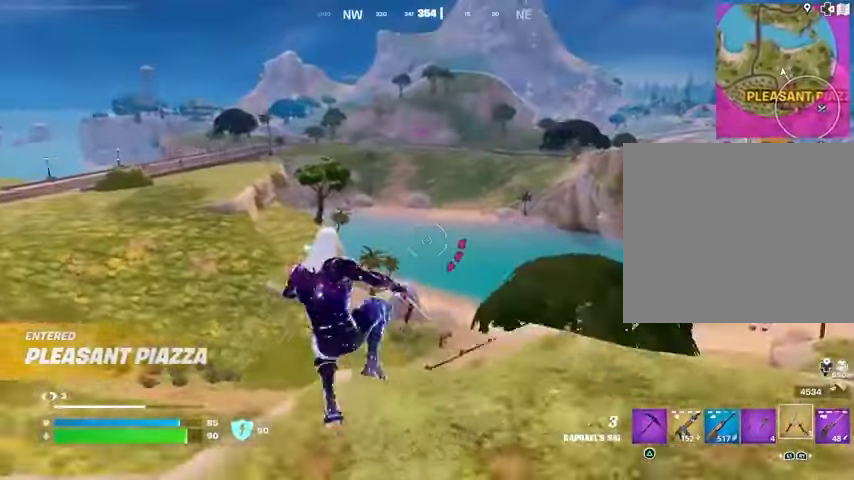
{"buttons": [], "left_stick": "right", "right_stick": "right", "events": [[433, "left_stick", "right"], [433, "right_stick", "right"]]}
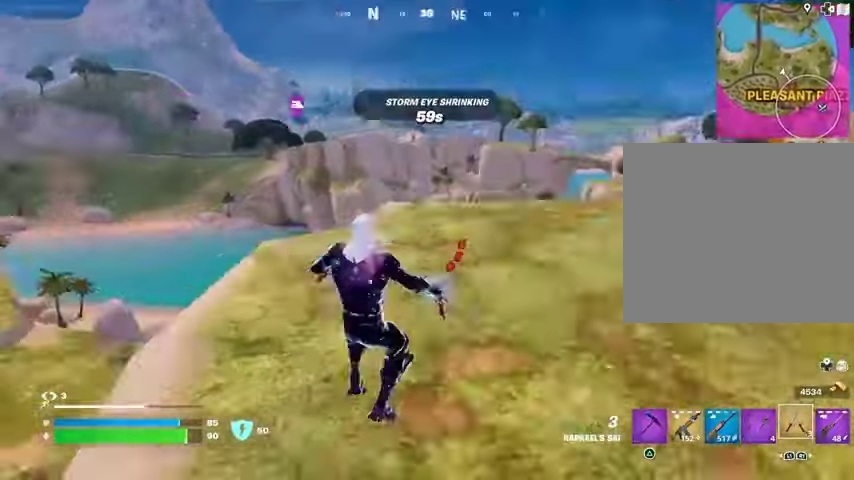
{"buttons": [], "left_stick": "up-left", "right_stick": "center", "events": [[67, "left_stick", "up"], [67, "right_stick", "center"], [200, "CROSS", "down"], [200, "left_stick", "up-left"], [267, "CROSS", "up"]]}
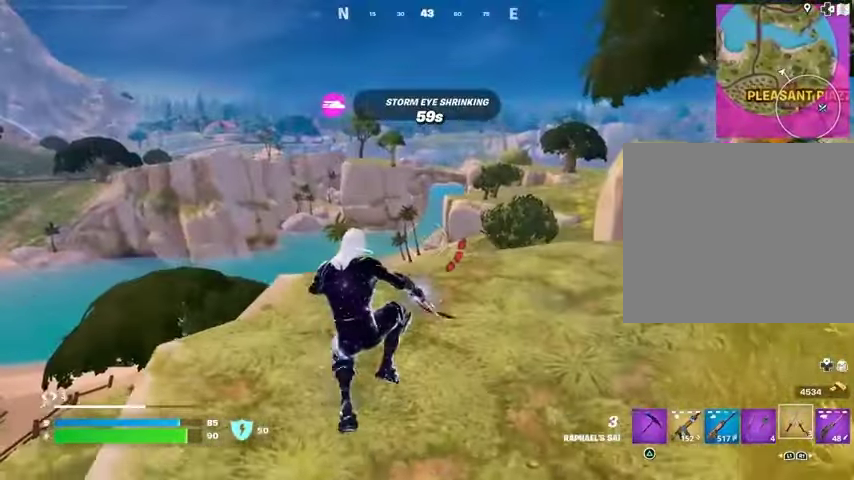
{"buttons": [], "left_stick": "up", "right_stick": "down", "events": [[400, "left_stick", "up"], [467, "right_stick", "down"]]}
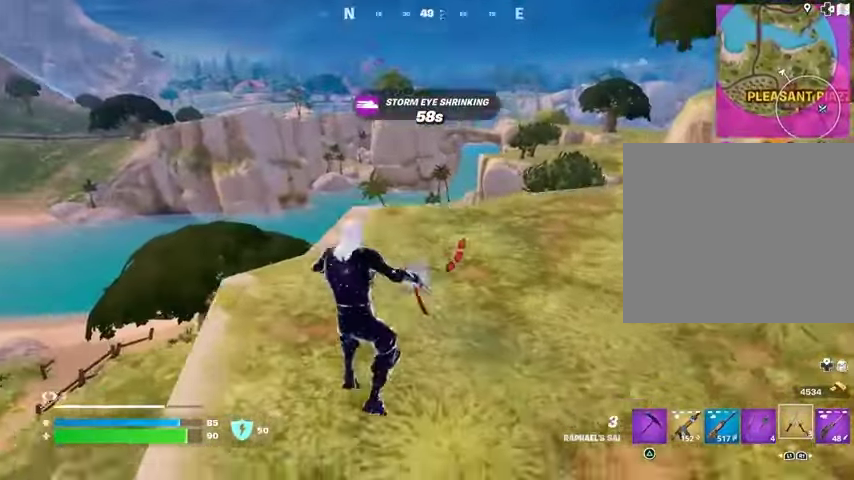
{"buttons": [], "left_stick": "up-right", "right_stick": "center", "events": [[67, "right_stick", "center"], [367, "left_stick", "up-right"]]}
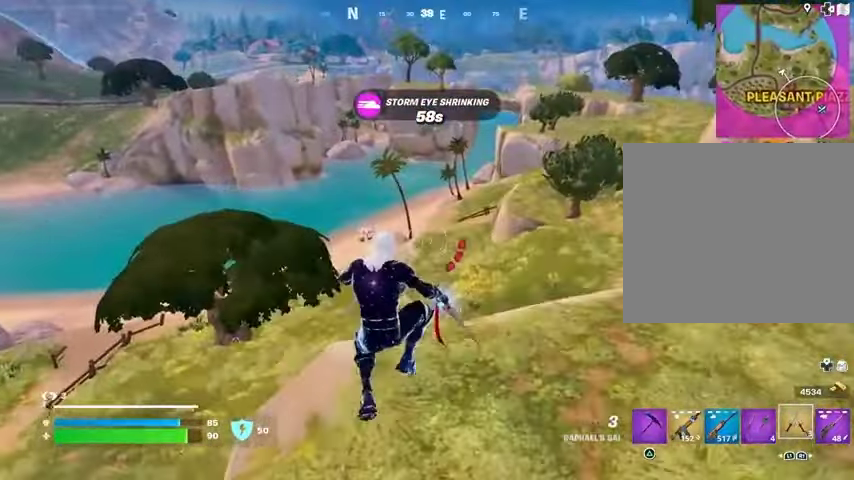
{"buttons": [], "left_stick": "up-right", "right_stick": "center", "events": [[200, "right_stick", "left"], [333, "right_stick", "center"]]}
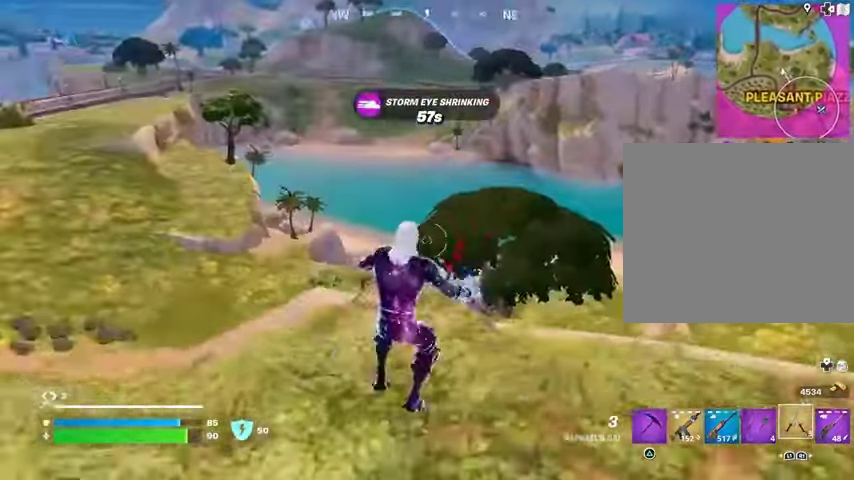
{"buttons": [], "left_stick": "left", "right_stick": "center", "events": [[100, "left_stick", "right"], [100, "right_stick", "left"], [167, "right_stick", "center"], [300, "left_stick", "left"]]}
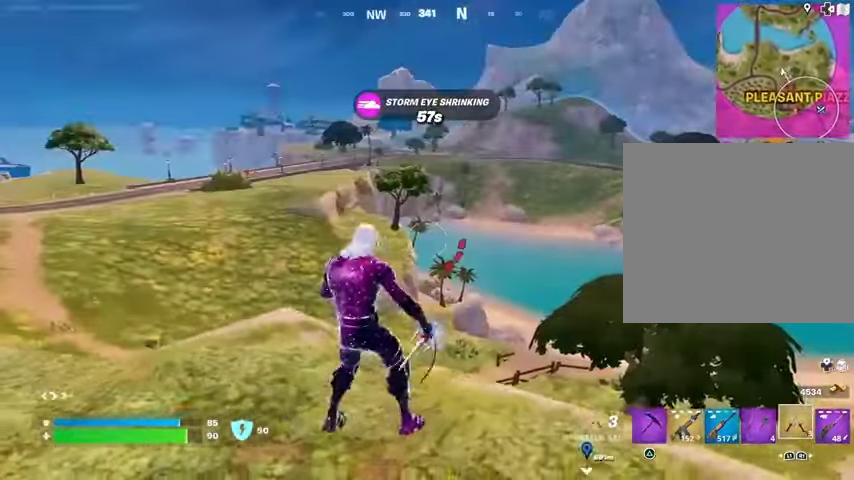
{"buttons": [], "left_stick": "left", "right_stick": "center", "events": []}